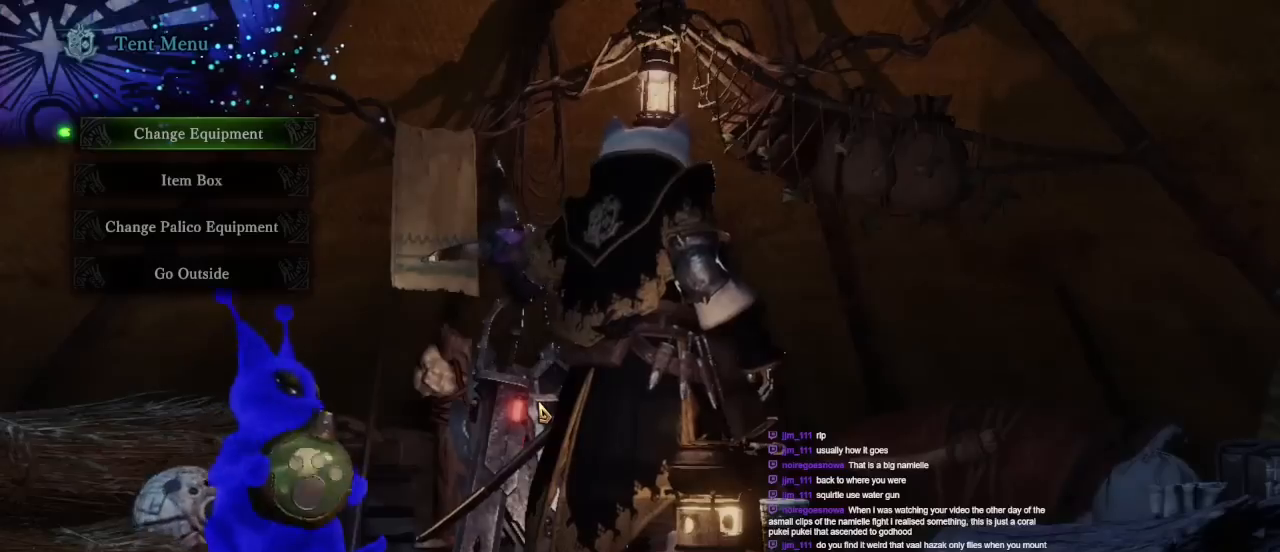
Gameplay with keyboard and mouse; each line is a JSON object with the keys and mouse buttons held at the frame after it. "events" lists presses ("down") and releases ("up") of "1", "2", "3", "4", "5", "a", "alt", "c", "caps_lock", "ctrl", "d", "e", "f", "g", "q", "r", "s", "shift", "space", "t", "tab", "v", "w", "x", "z", "mouse_left", "mouse_wheel" and "mouse_right" between this image and that frame as [ms after this image, input, new state], when the widget could be followed in between. "mouse_left", "mouse_wheel", "mouse_right" = the "left", "wheel", "right" buttons of the "mouse" list. No other keys are recorded. "wheel" means that the mouse wheel is clicked or scrolled. Not read: mouse_move.
{"keys": [], "mouse": [], "events": []}
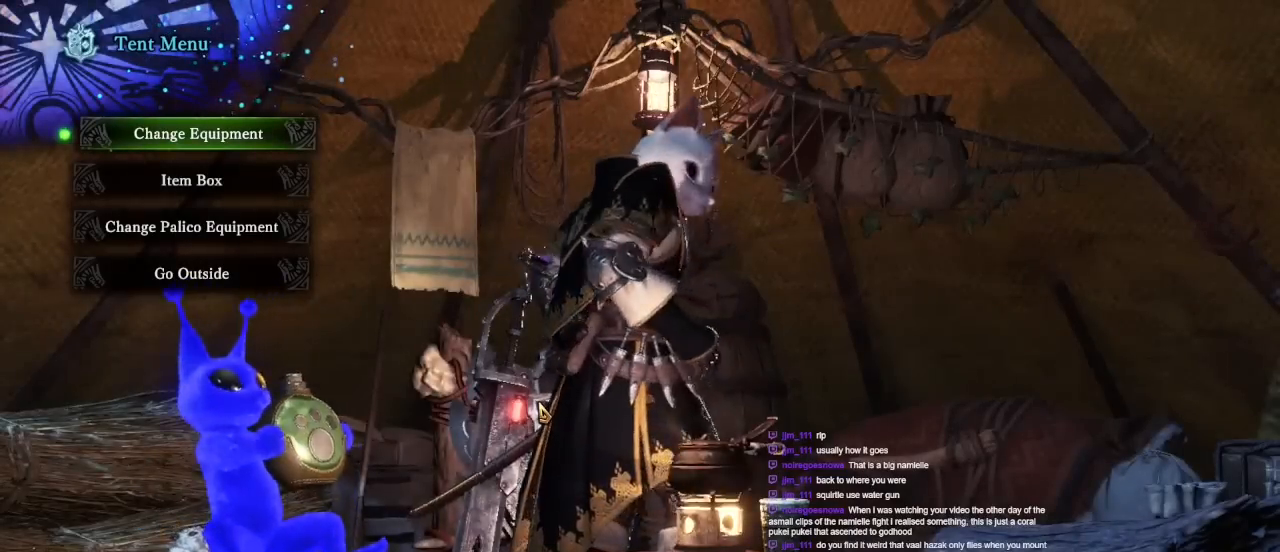
{"keys": [], "mouse": [], "events": []}
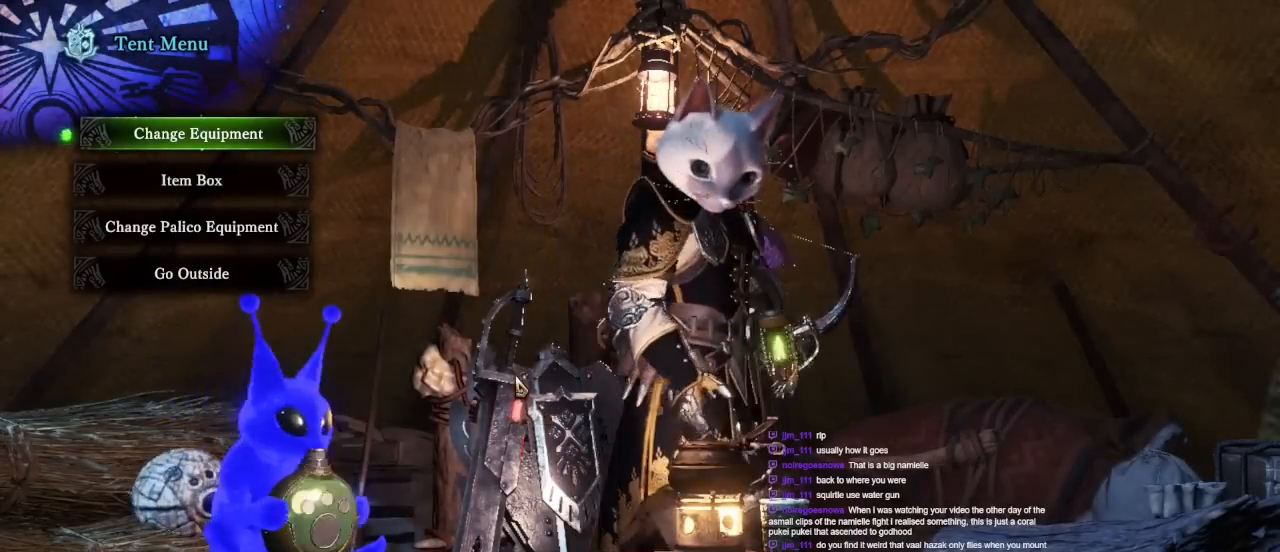
{"keys": [], "mouse": [], "events": []}
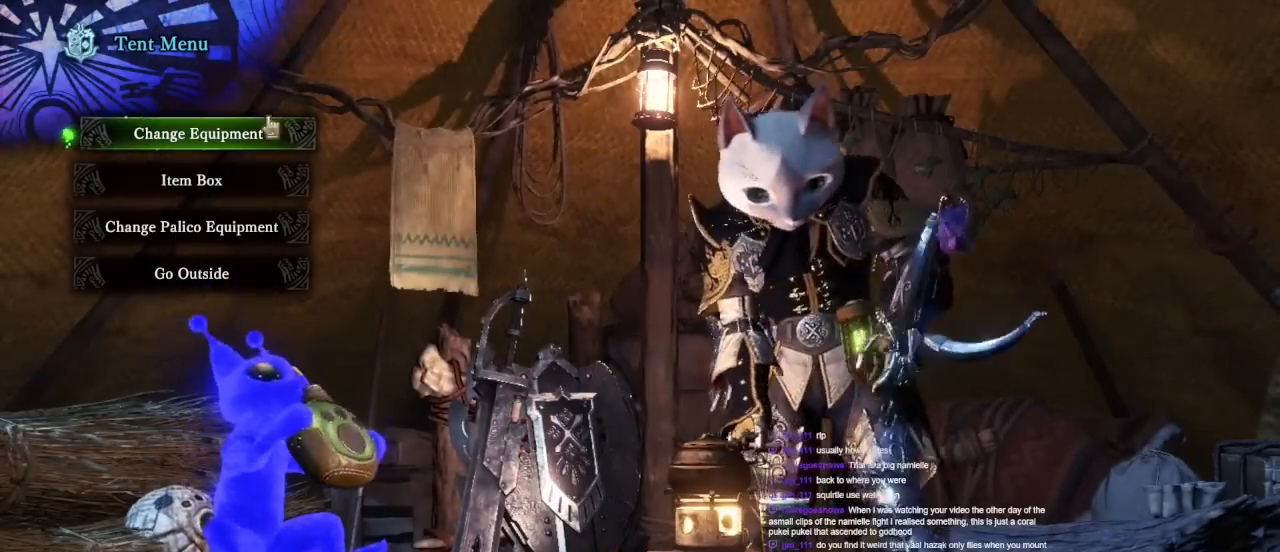
{"keys": [], "mouse": [], "events": [[83, "mouse_left", "down"], [167, "mouse_left", "up"]]}
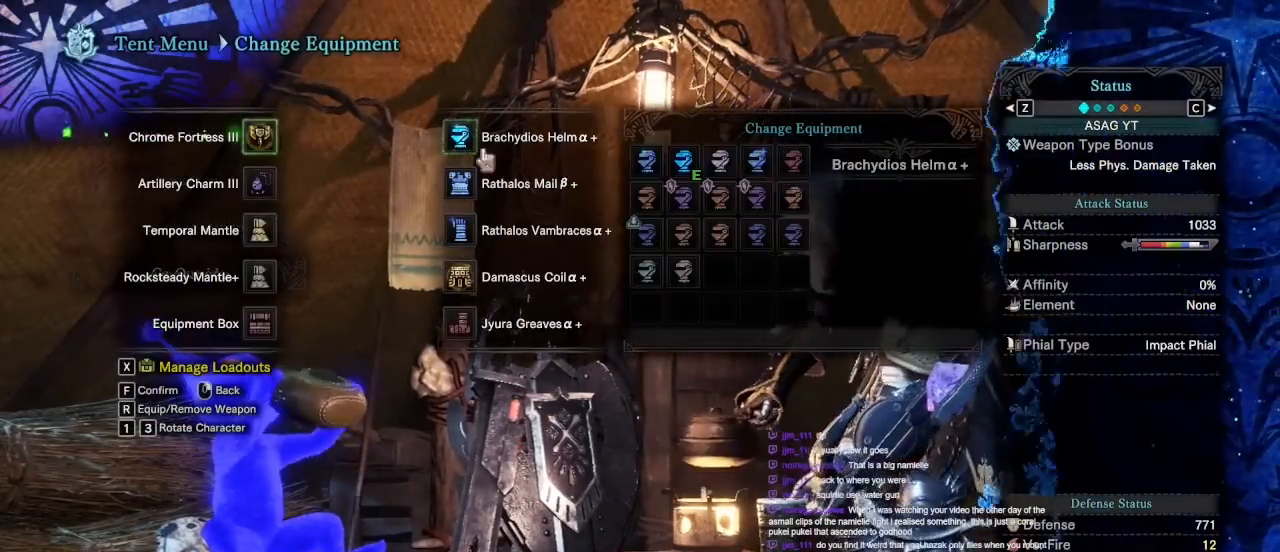
{"keys": [], "mouse": [], "events": []}
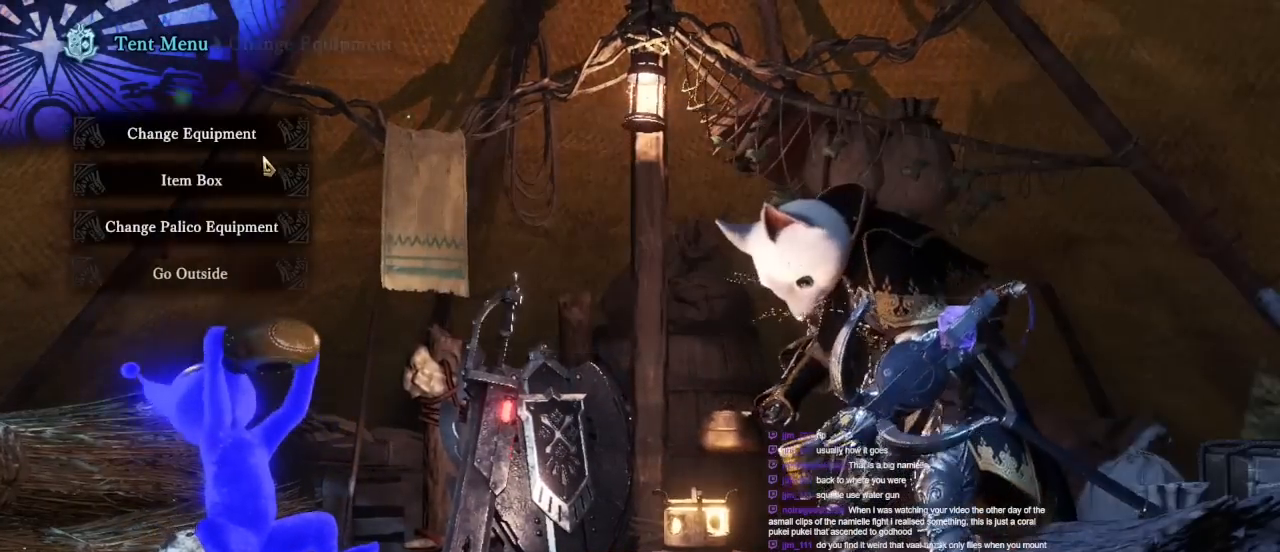
{"keys": [], "mouse": [], "events": [[383, "mouse_left", "down"], [417, "mouse_left", "up"]]}
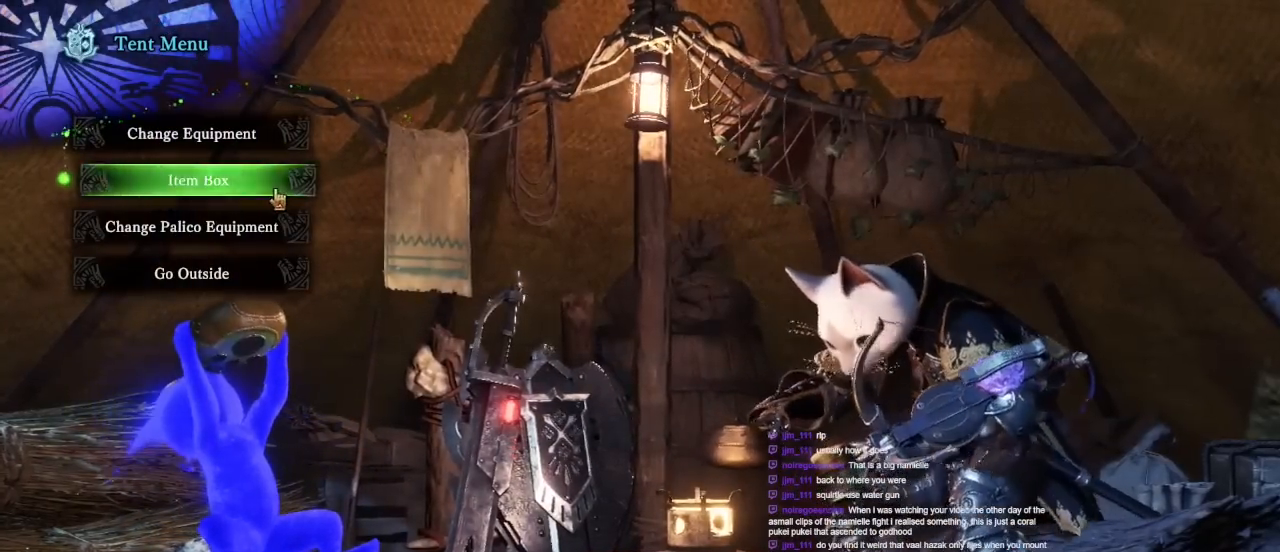
{"keys": [], "mouse": [], "events": []}
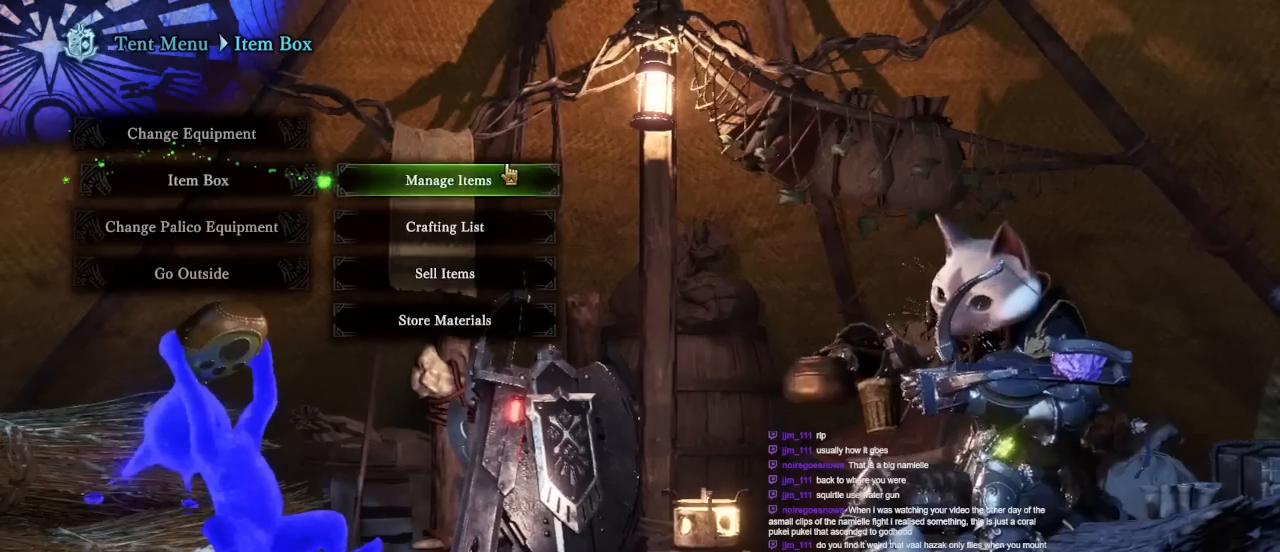
{"keys": ["x"], "mouse": [], "events": [[50, "mouse_left", "down"], [133, "mouse_left", "up"], [500, "x", "down"]]}
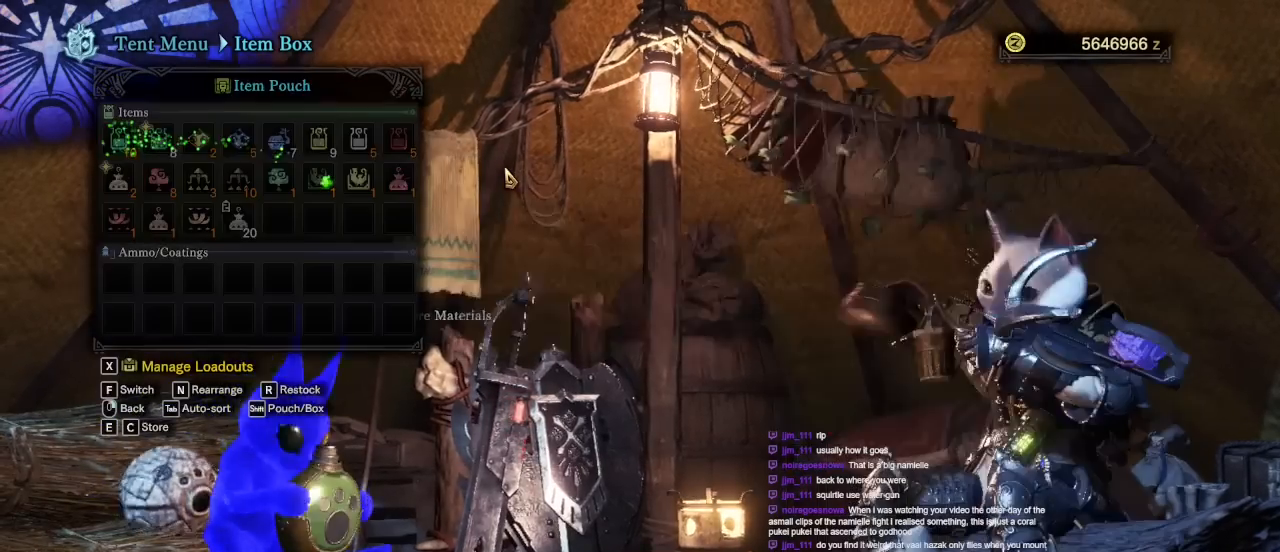
{"keys": [], "mouse": [], "events": [[100, "x", "up"]]}
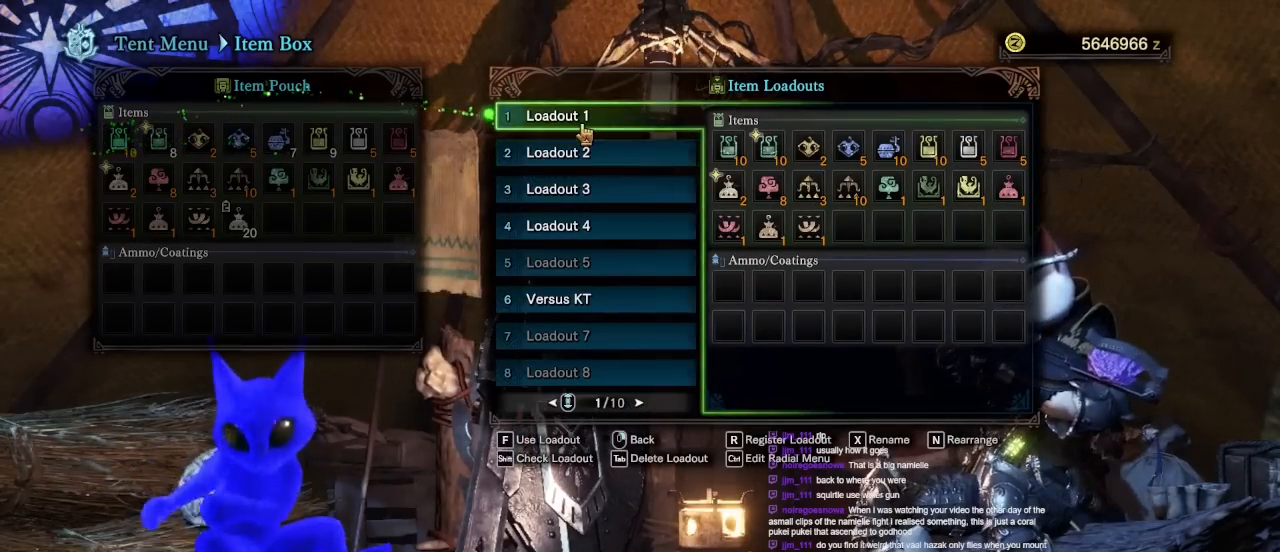
{"keys": [], "mouse": [], "events": [[117, "mouse_left", "down"], [217, "mouse_left", "up"]]}
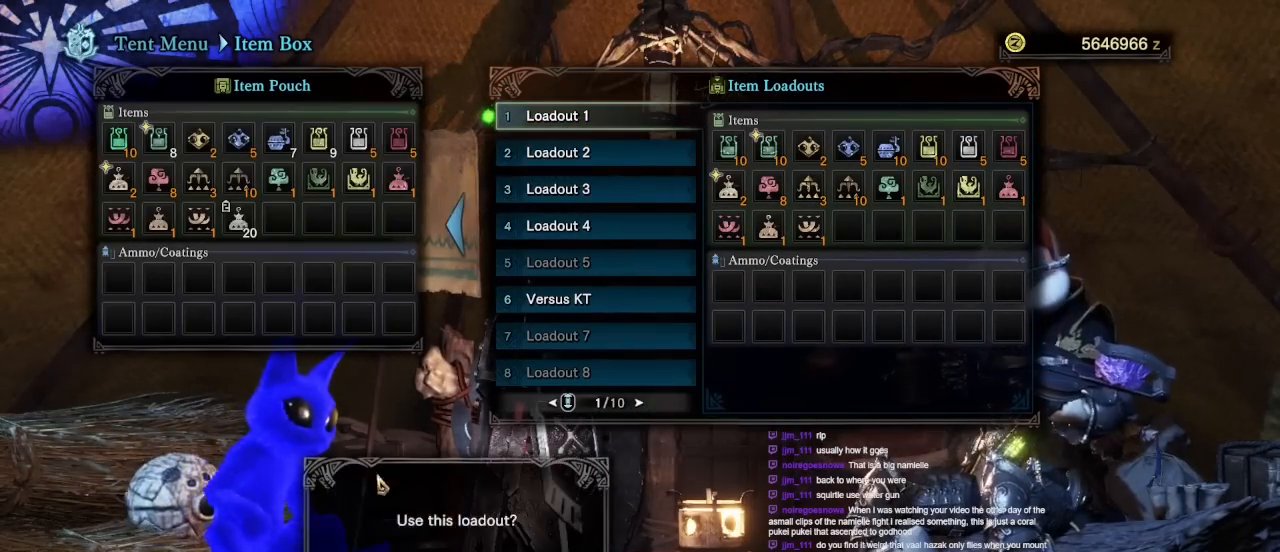
{"keys": [], "mouse": ["left"], "events": [[467, "mouse_left", "down"]]}
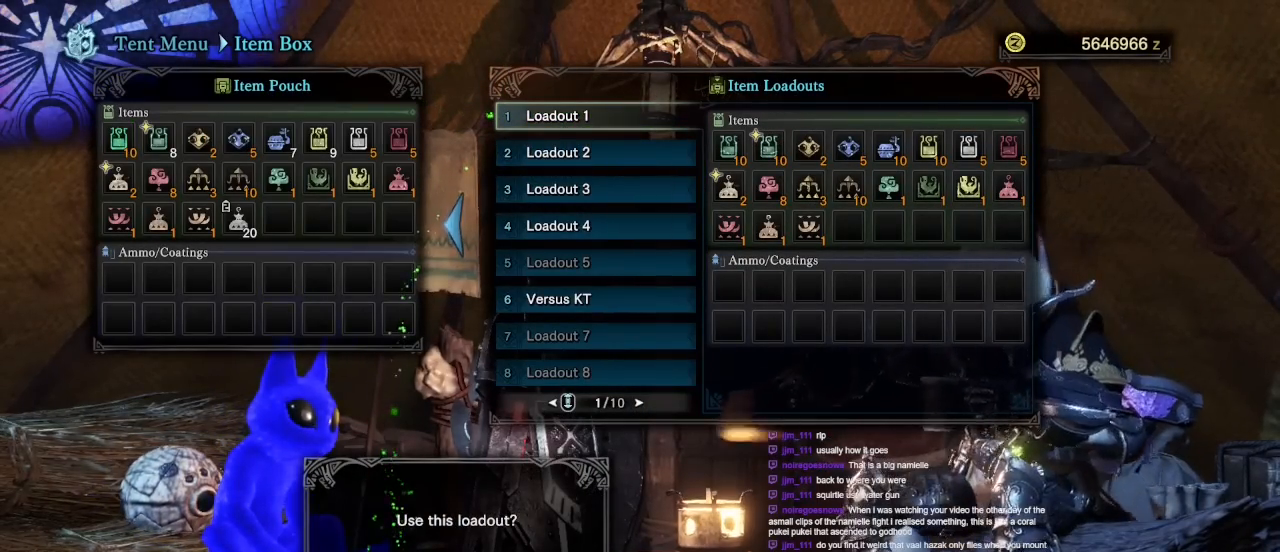
{"keys": [], "mouse": [], "events": [[67, "mouse_left", "up"], [333, "mouse_left", "down"], [433, "mouse_left", "up"]]}
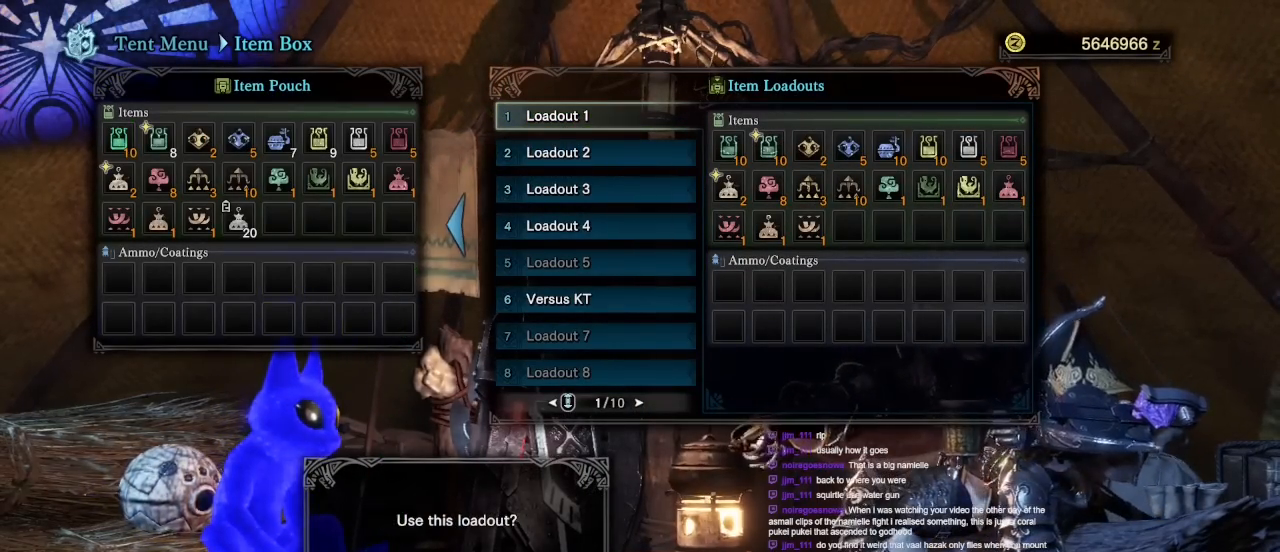
{"keys": [], "mouse": [], "events": []}
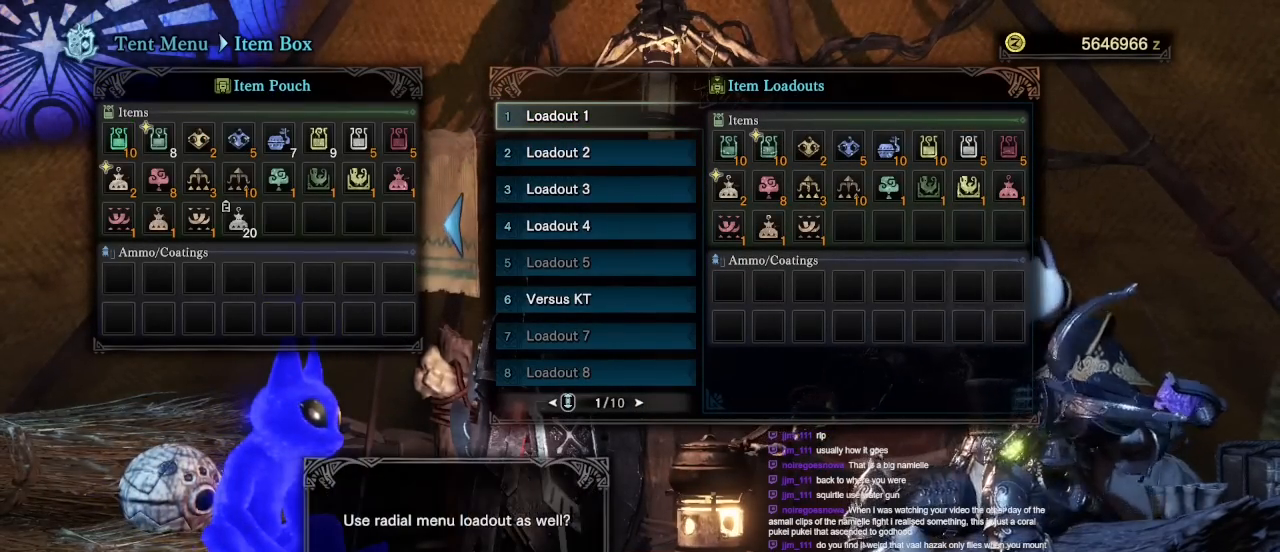
{"keys": [], "mouse": [], "events": [[83, "mouse_left", "down"], [233, "mouse_left", "up"]]}
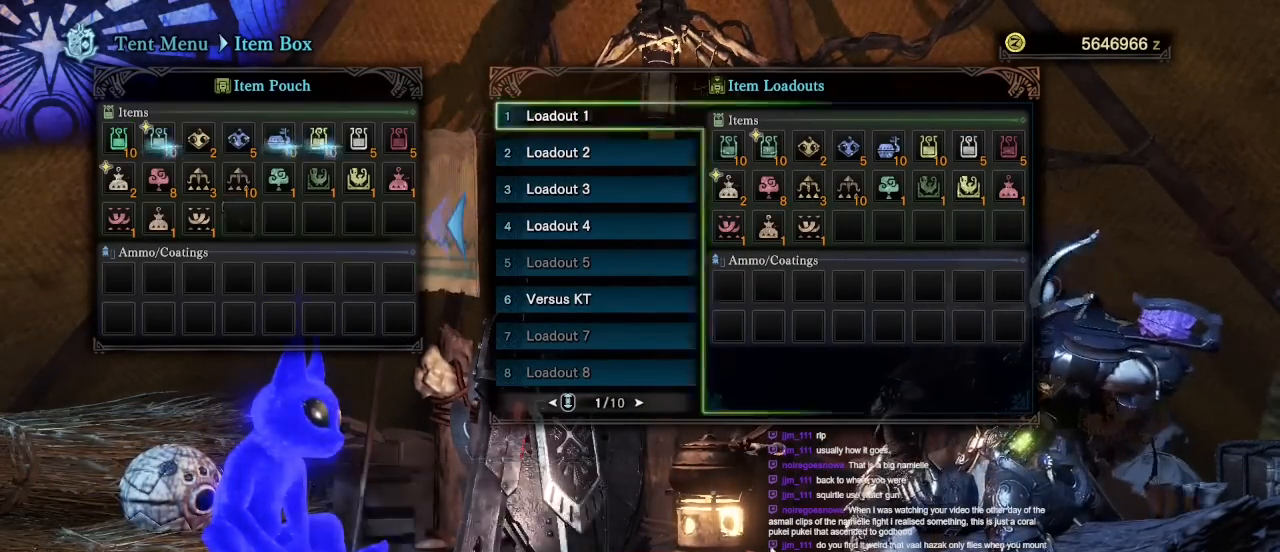
{"keys": ["shift", "w"], "mouse": [], "events": [[17, "shift", "down"], [17, "w", "down"]]}
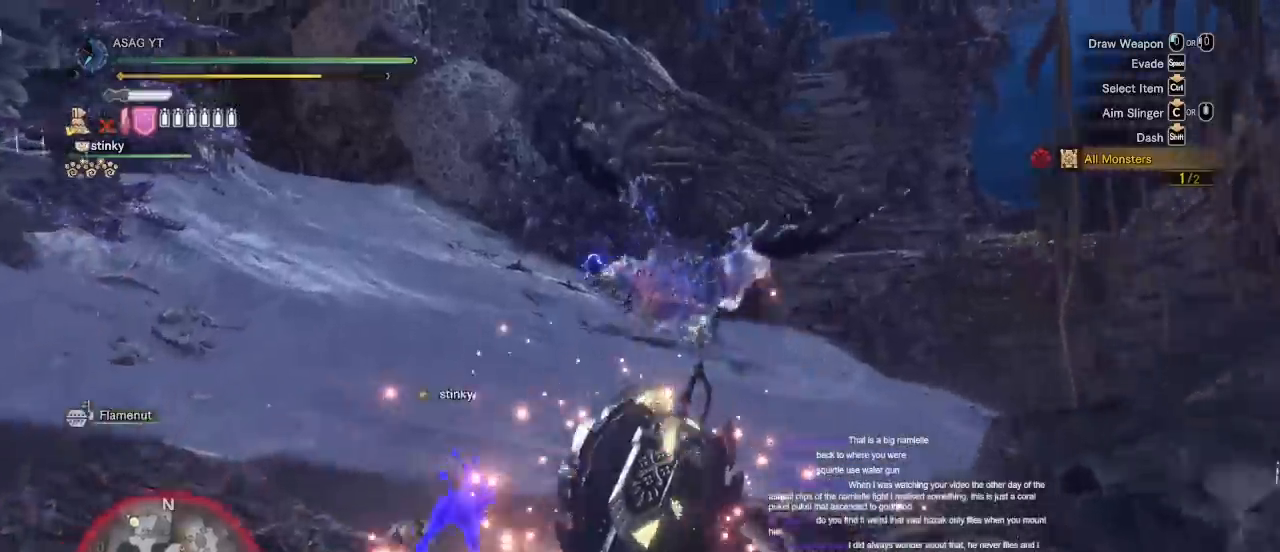
{"keys": ["w"], "mouse": ["left"], "events": [[33, "a", "down"], [450, "mouse_left", "down"], [467, "a", "up"], [467, "shift", "up"]]}
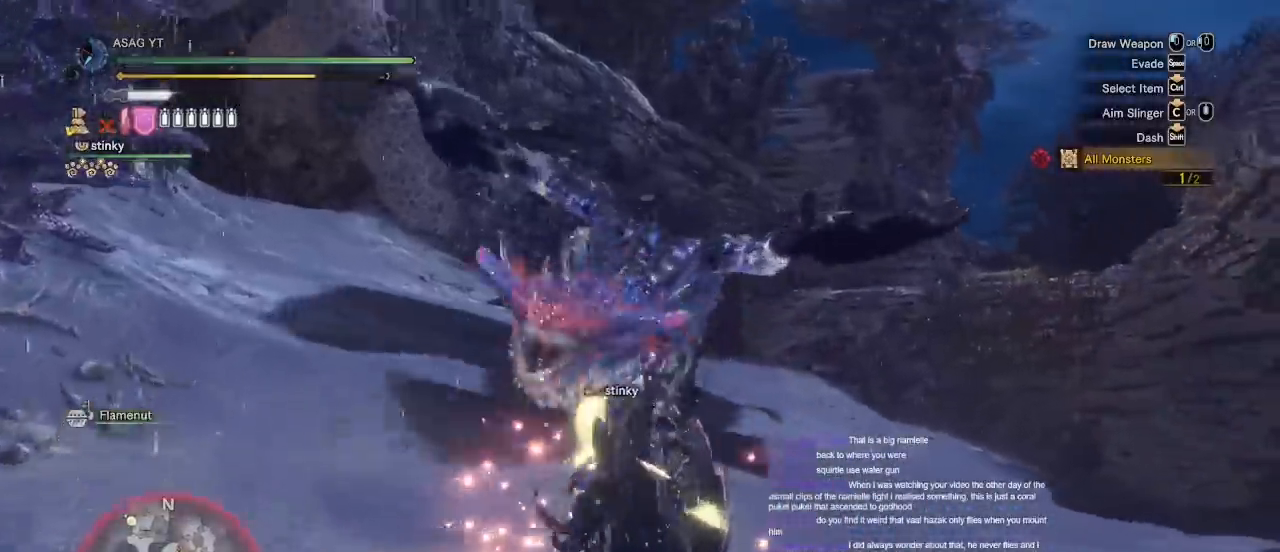
{"keys": ["d", "w"], "mouse": [], "events": [[17, "mouse_left", "up"], [100, "mouse_left", "down"], [200, "mouse_left", "up"], [450, "d", "down"]]}
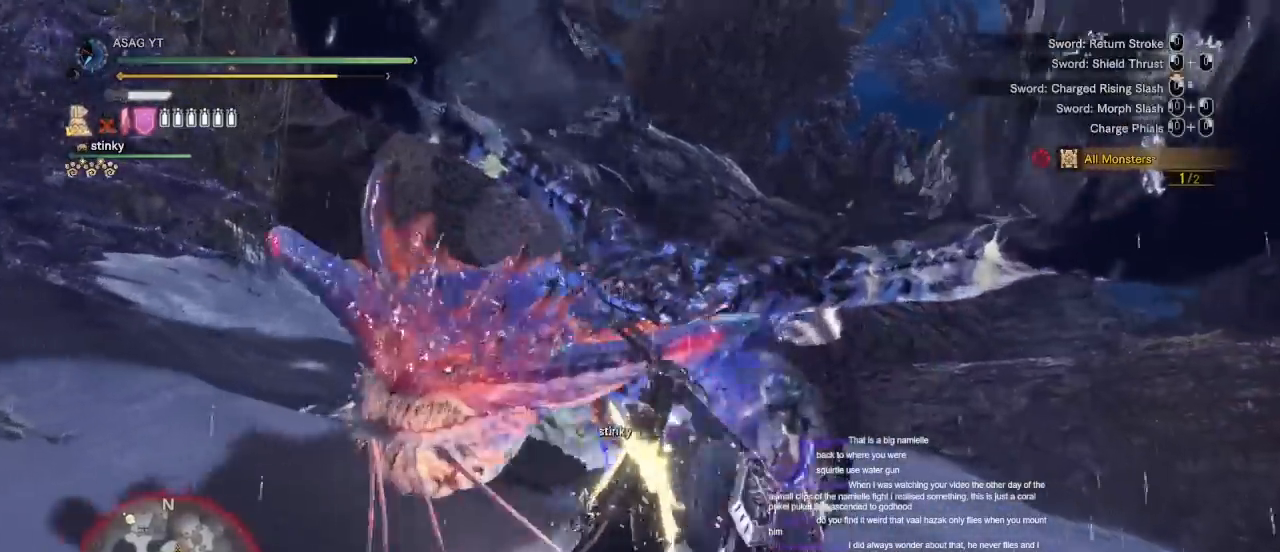
{"keys": ["d"], "mouse": [], "events": [[83, "w", "up"]]}
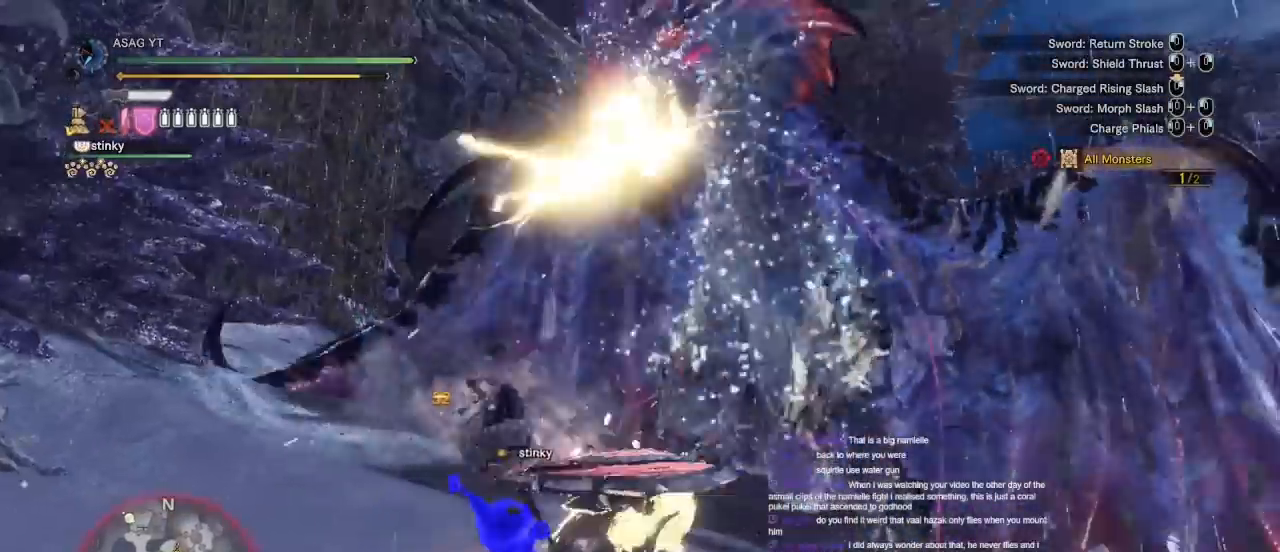
{"keys": ["d"], "mouse": [], "events": [[317, "space", "down"], [433, "space", "up"]]}
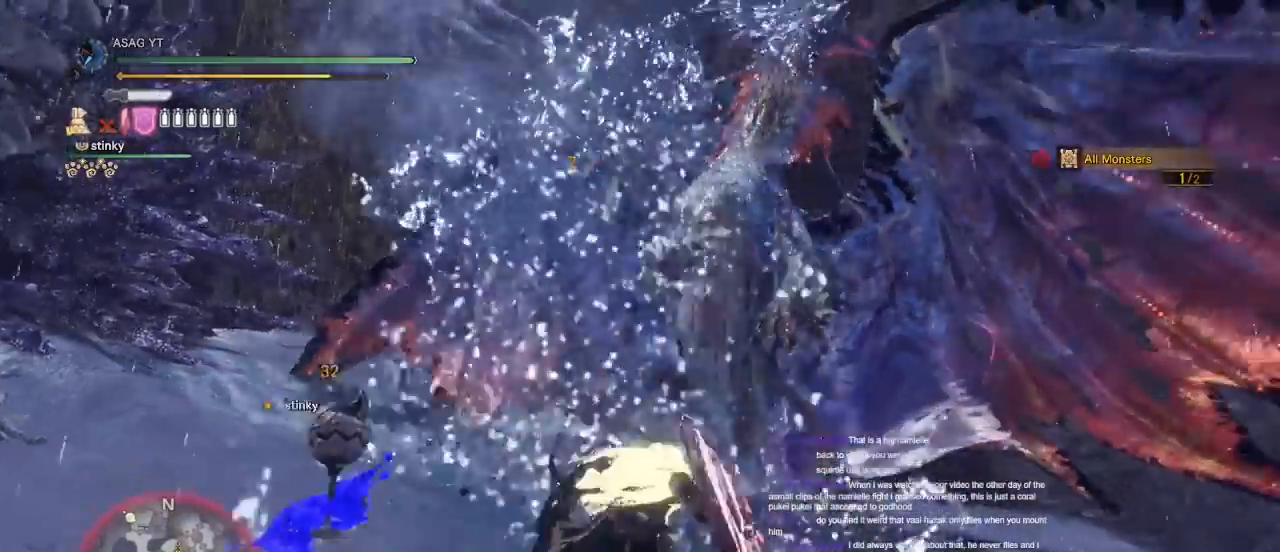
{"keys": ["d"], "mouse": ["wheel"], "events": [[433, "mouse_wheel", "down"]]}
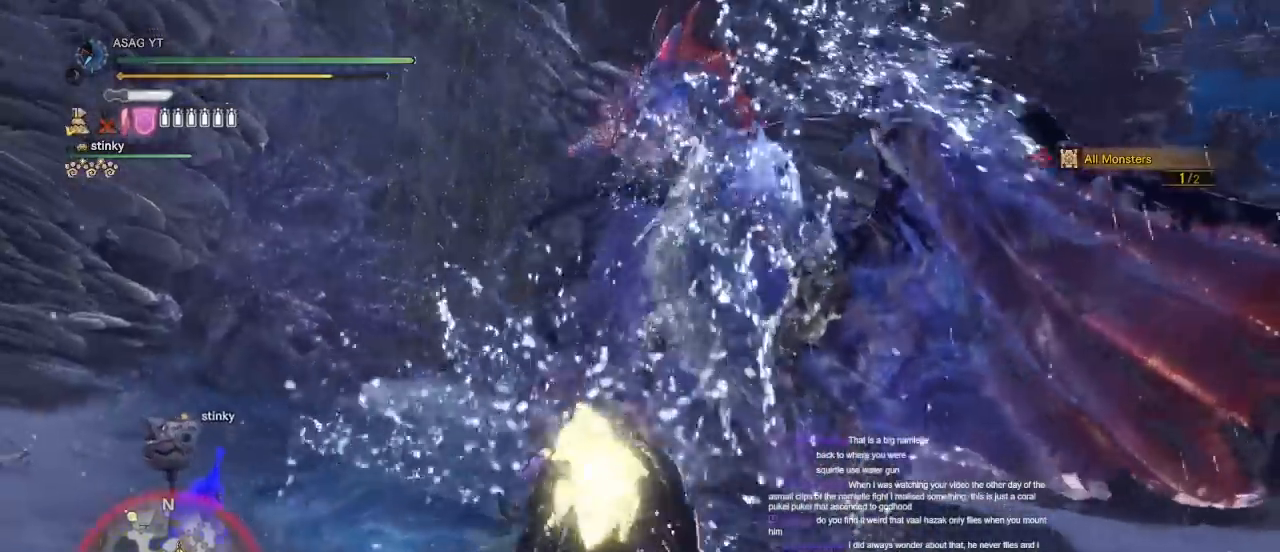
{"keys": ["d"], "mouse": [], "events": [[83, "s", "down"], [117, "mouse_wheel", "up"], [267, "mouse_right", "down"], [367, "mouse_right", "up"], [417, "mouse_right", "down"], [467, "s", "up"], [500, "mouse_right", "up"]]}
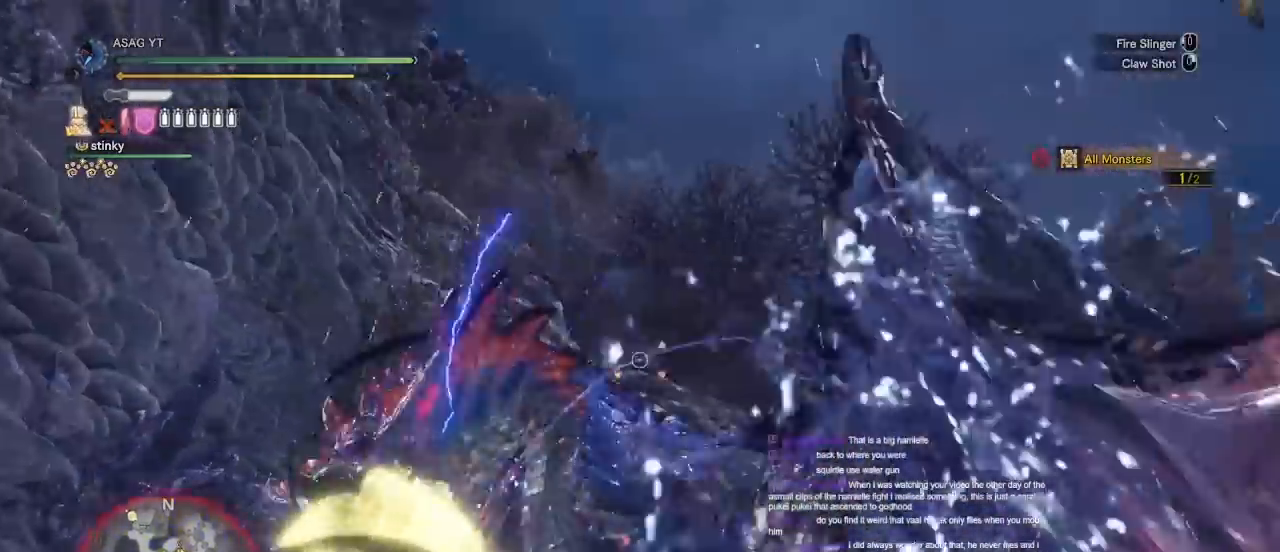
{"keys": ["s"], "mouse": [], "events": [[50, "mouse_right", "down"], [150, "mouse_right", "up"], [233, "mouse_right", "down"], [283, "mouse_right", "up"], [283, "s", "down"], [333, "mouse_right", "down"], [367, "d", "up"], [417, "mouse_right", "up"]]}
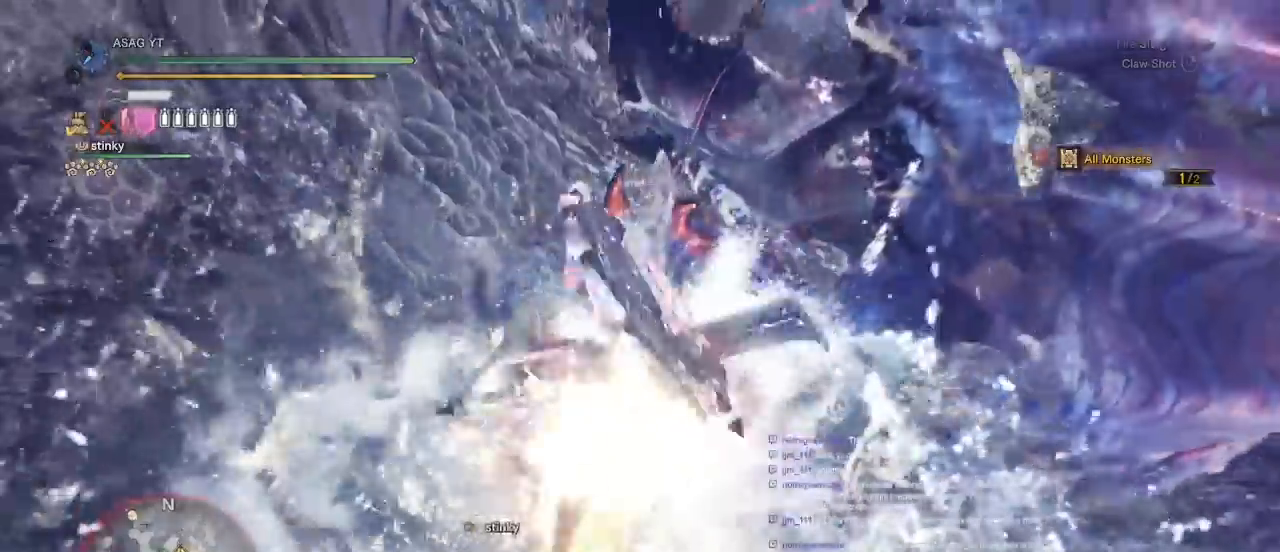
{"keys": ["w"], "mouse": [], "events": [[17, "mouse_right", "down"], [67, "mouse_right", "up"], [150, "s", "up"], [450, "a", "down"], [450, "w", "down"], [500, "a", "up"]]}
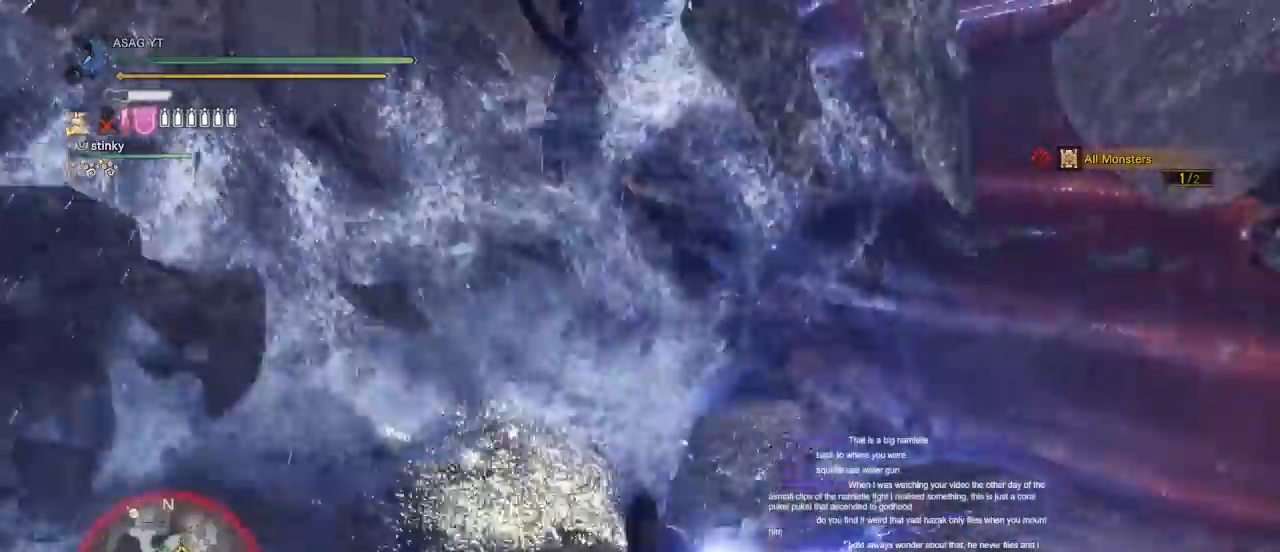
{"keys": ["a", "w"], "mouse": [], "events": [[267, "space", "down"], [417, "space", "up"], [500, "a", "down"]]}
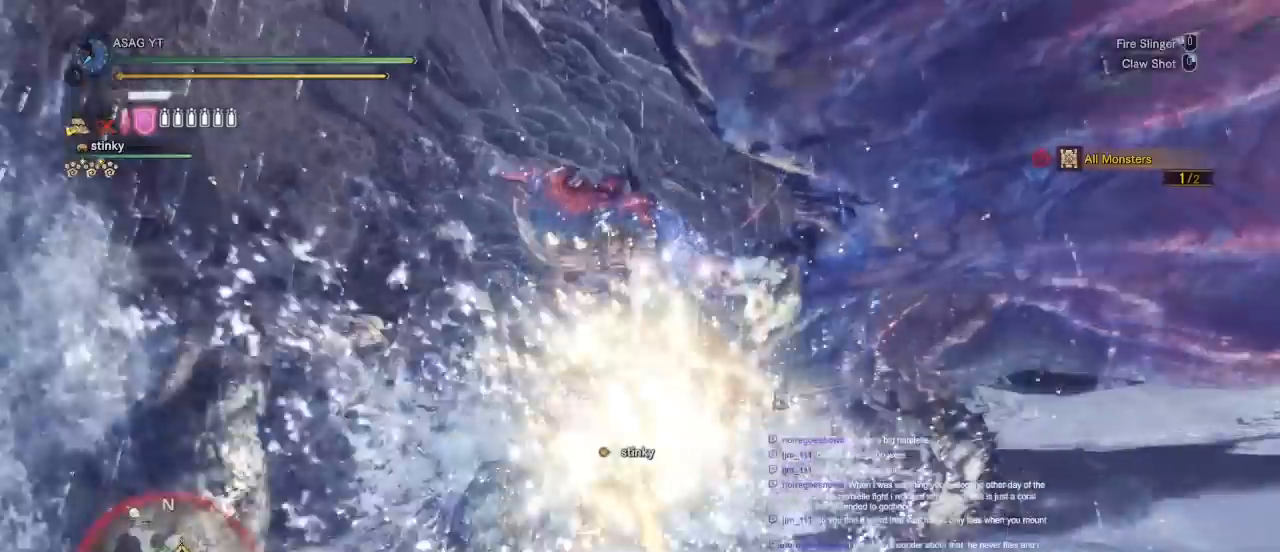
{"keys": ["a"], "mouse": [], "events": [[317, "w", "up"]]}
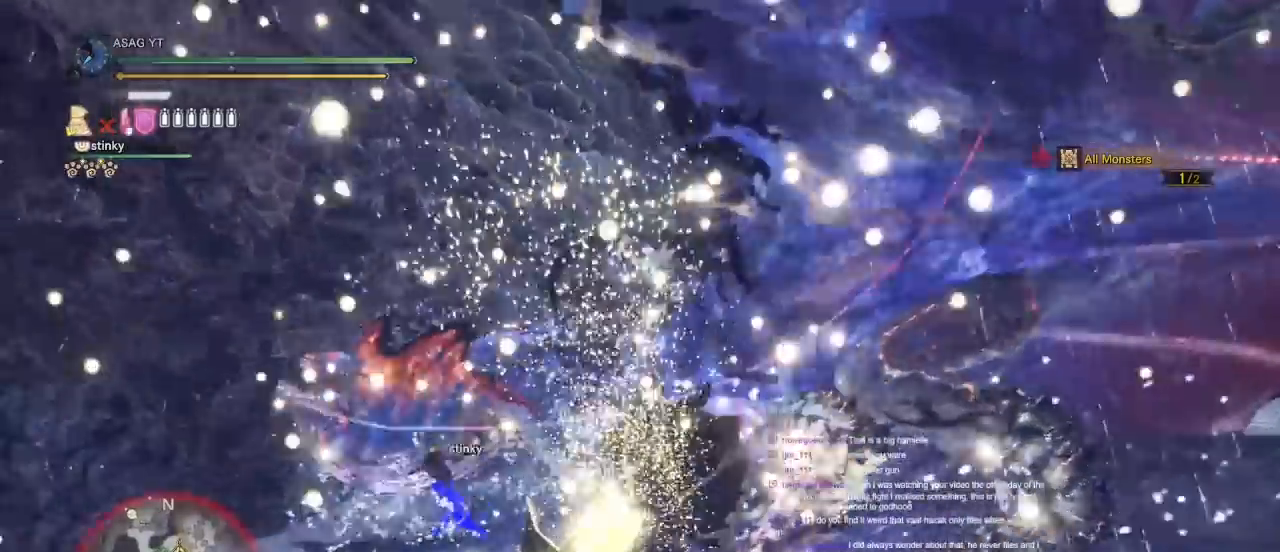
{"keys": ["a"], "mouse": [], "events": []}
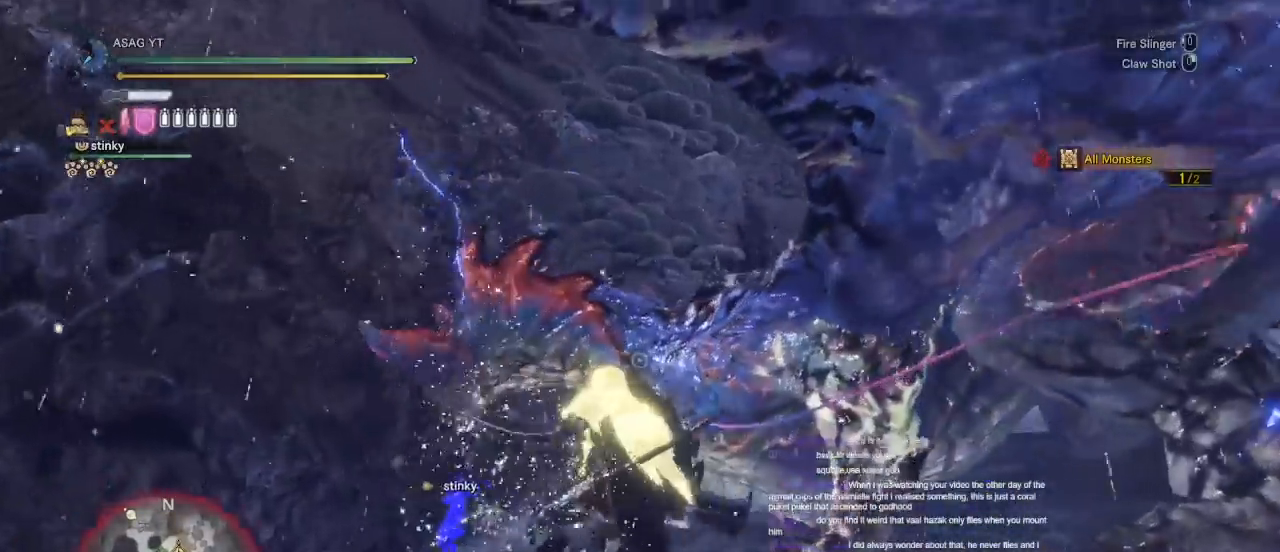
{"keys": ["a"], "mouse": [], "events": [[267, "mouse_right", "down"], [317, "mouse_right", "up"], [367, "mouse_right", "down"], [500, "mouse_right", "up"]]}
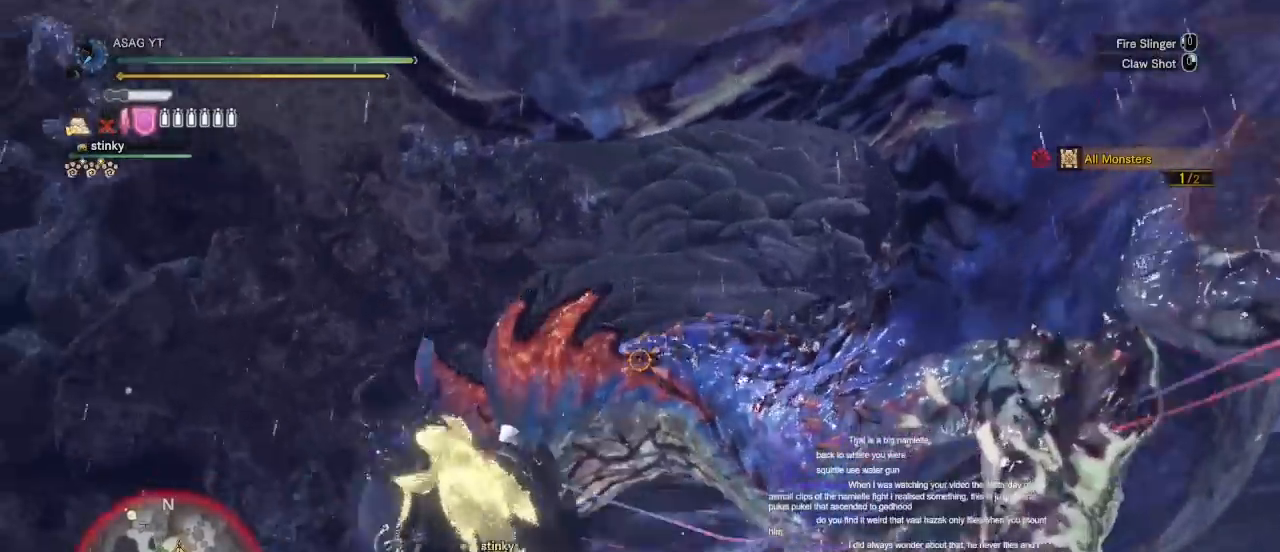
{"keys": ["a"], "mouse": [], "events": [[50, "mouse_right", "down"], [150, "mouse_right", "up"], [200, "mouse_right", "down"], [283, "mouse_right", "up"]]}
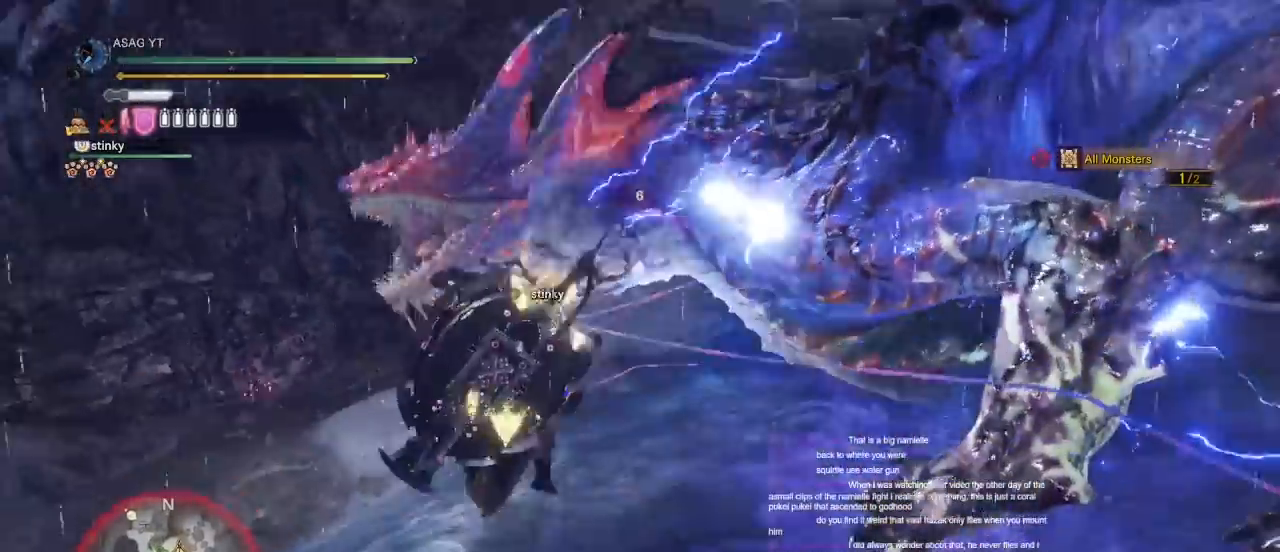
{"keys": [], "mouse": ["right"], "events": [[67, "a", "up"], [283, "mouse_right", "down"], [400, "mouse_right", "up"], [450, "mouse_right", "down"]]}